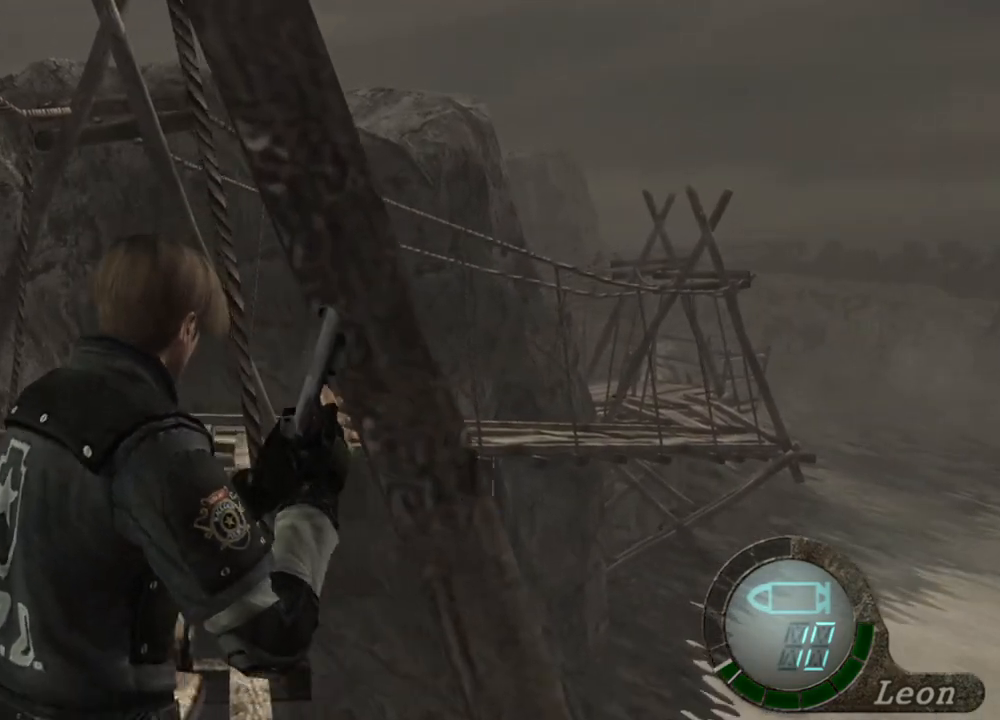
Gameplay with keyboard and mouse; each line is a JSON object with the keys and mouse buttons held at the frame after it. "events" lists presses ("down") and releases ("up") of "1", "2", "3", "4", "5", "a", "alt", "b", "c", "ctrl", "d", "e", "f", "g", "q", "r", "s", "shift", "space", "t", "tab", "tilde", "v", "w", "x", "z", "mouse_left", "mouse_wheel", "mouse_right", "mouse_mb4" and "mouse_mb5" between this image and that frame as [ms after this image, input, new state], when the widget could be followed in between. "mouse_left", "mouse_wheel", "mouse_right", "mouse_mb4", "mouse_mb5" = the "left", "wheel", "right", "mb4", "mb5" buttons of the "mouse" list. No other keys are recorded. "wheel" means that the mouse wheel is clicked or scrolled. Mouse movement is not recorded.
{"keys": ["w"], "mouse": [], "events": [[467, "shift", "up"]]}
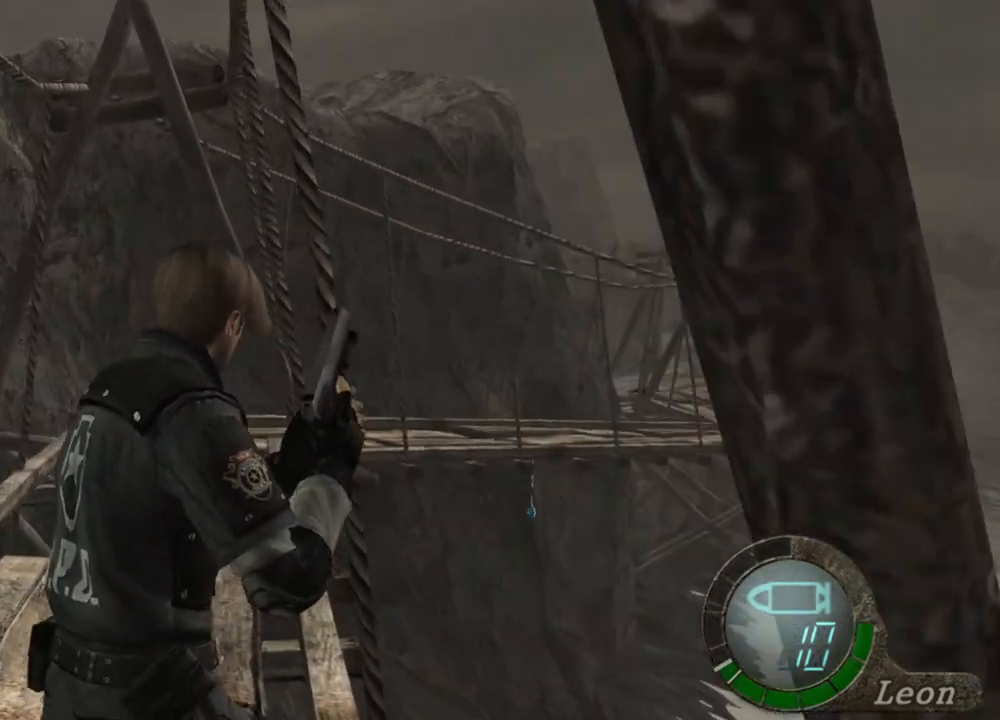
{"keys": ["w"], "mouse": [], "events": [[267, "d", "down"], [433, "d", "up"]]}
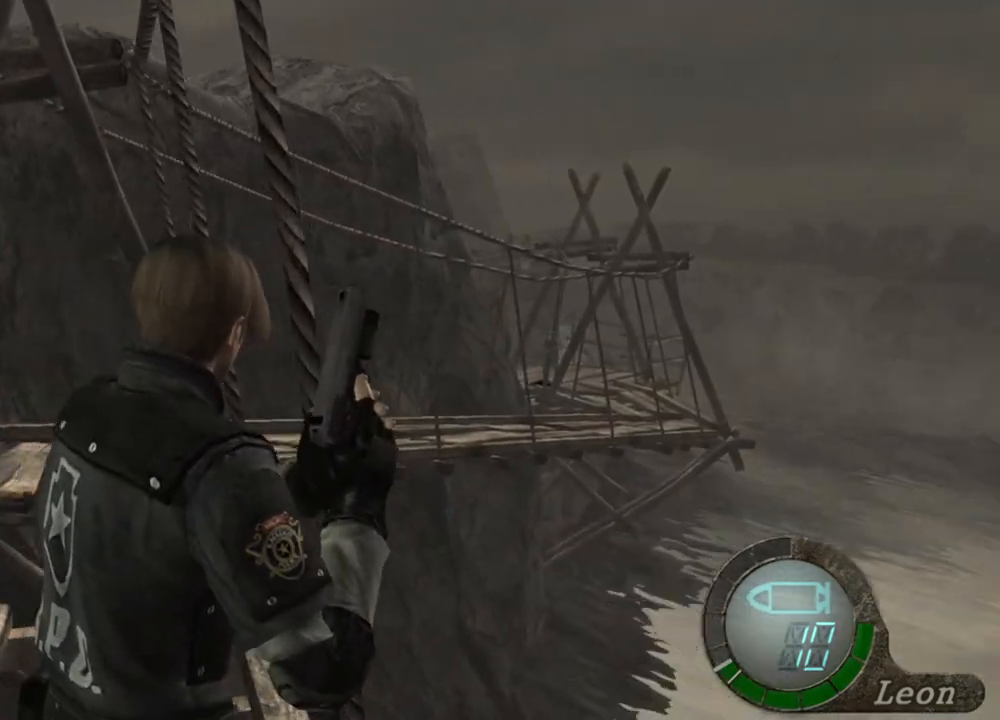
{"keys": ["w"], "mouse": [], "events": []}
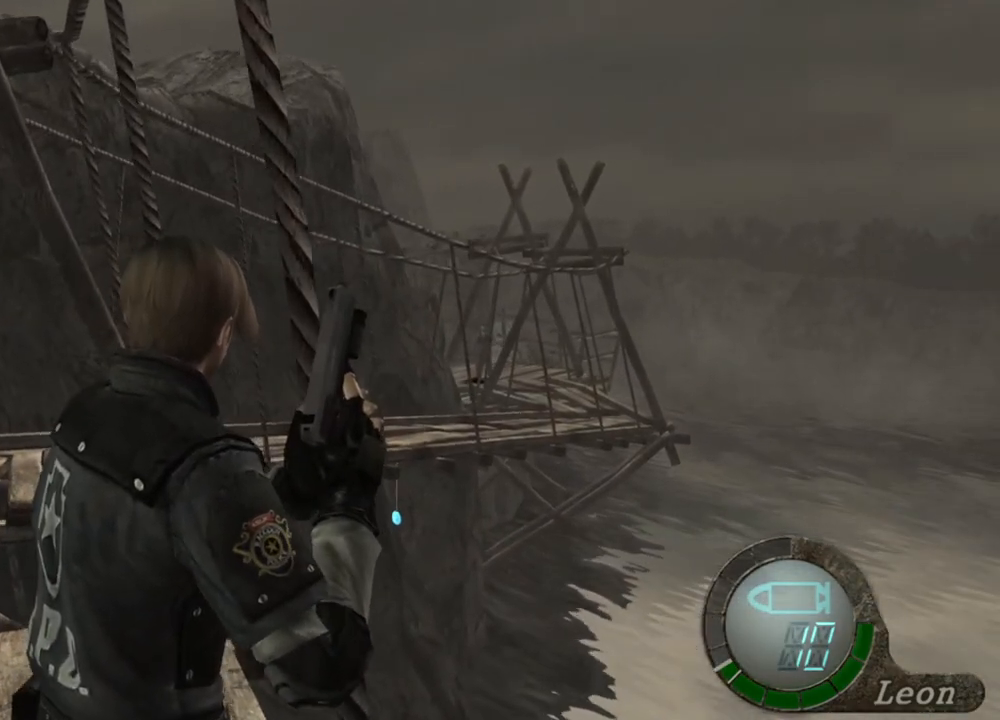
{"keys": ["e", "shift", "w"], "mouse": [], "events": [[333, "shift", "down"], [500, "e", "down"]]}
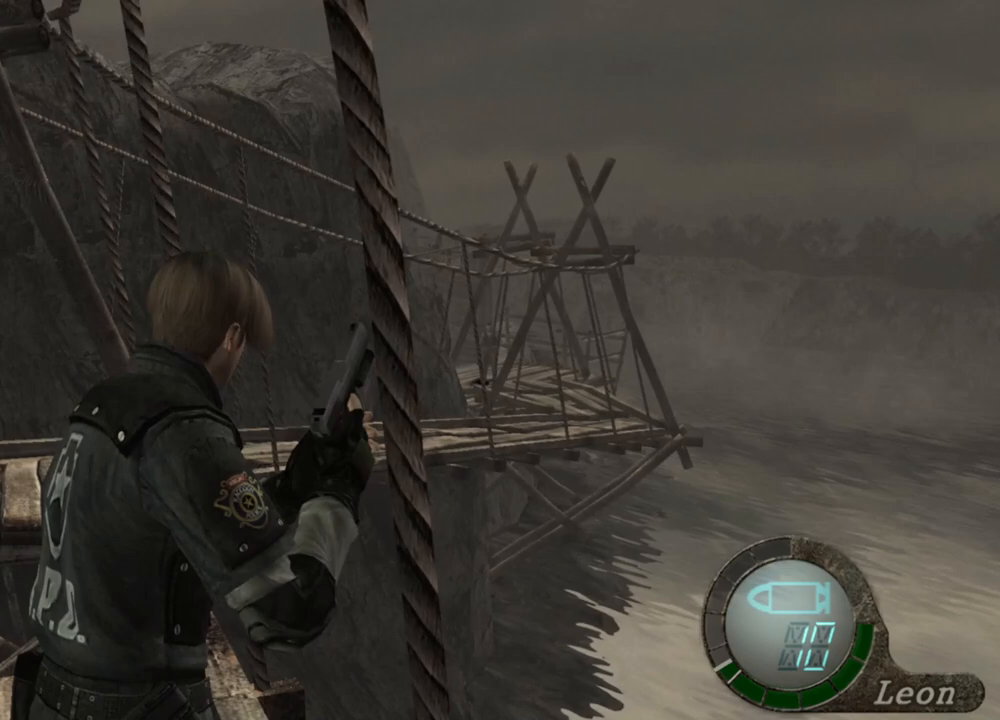
{"keys": ["e", "shift", "w"], "mouse": [], "events": [[67, "e", "up"], [133, "e", "down"], [233, "e", "up"], [267, "e", "down"], [433, "e", "up"], [500, "e", "down"]]}
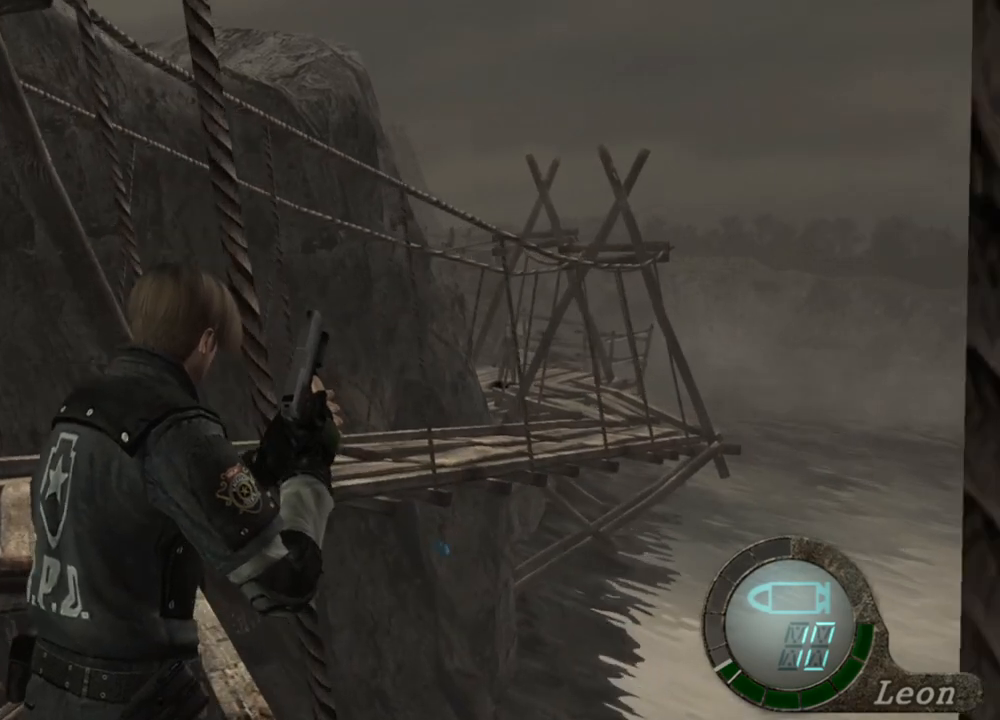
{"keys": [], "mouse": [], "events": [[100, "e", "up"], [133, "e", "down"], [233, "e", "up"], [333, "shift", "up"], [333, "w", "up"]]}
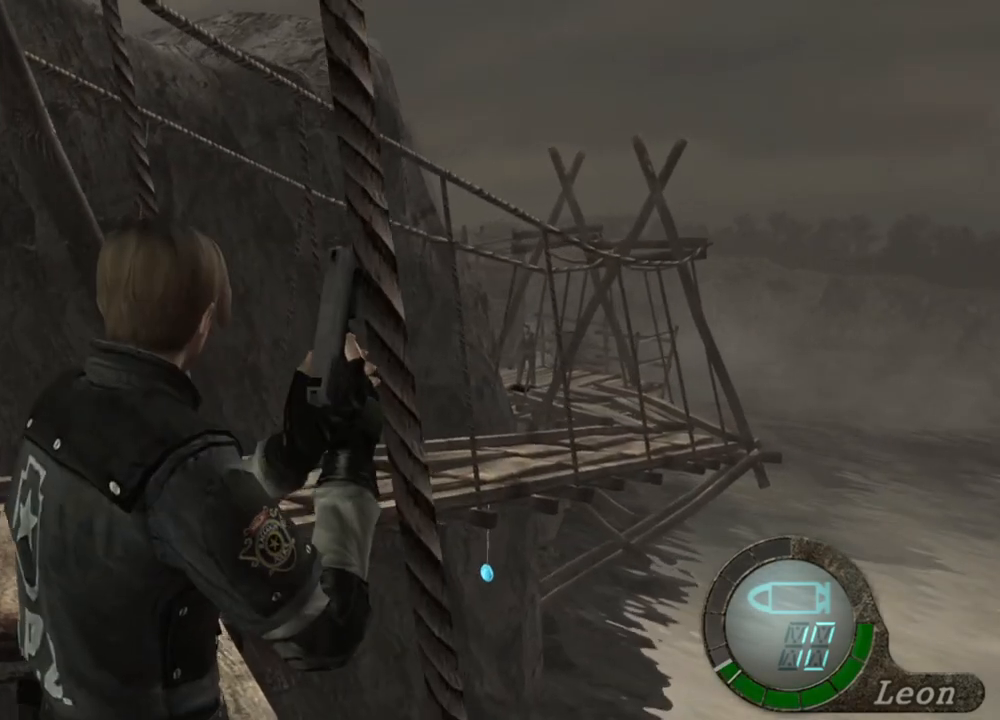
{"keys": [], "mouse": [], "events": []}
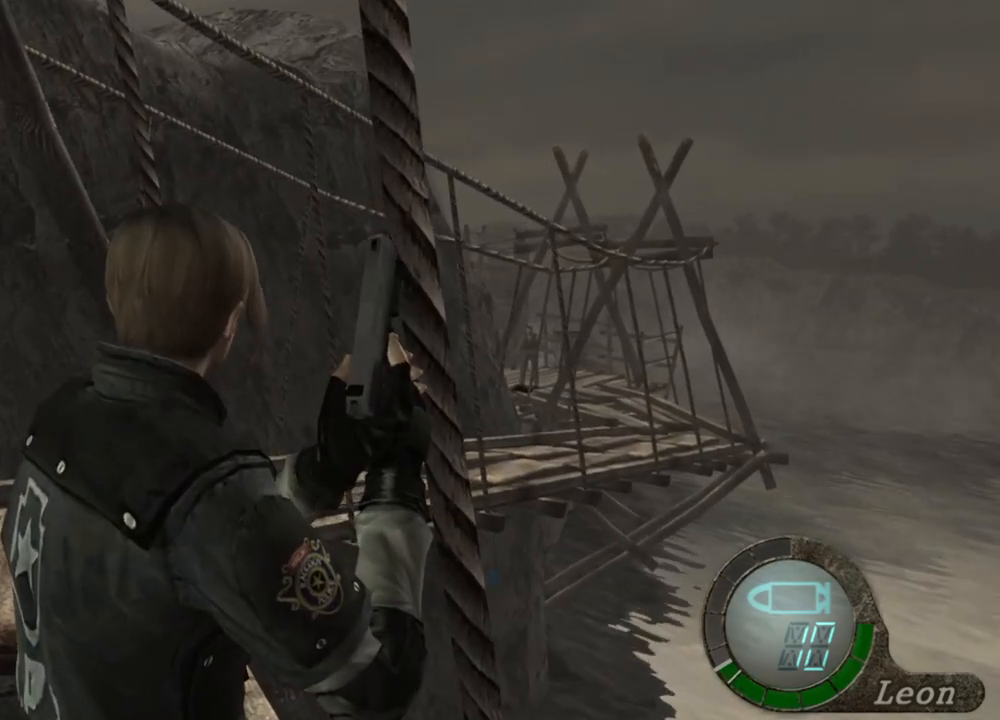
{"keys": ["shift", "w"], "mouse": [], "events": [[367, "w", "down"], [400, "shift", "down"]]}
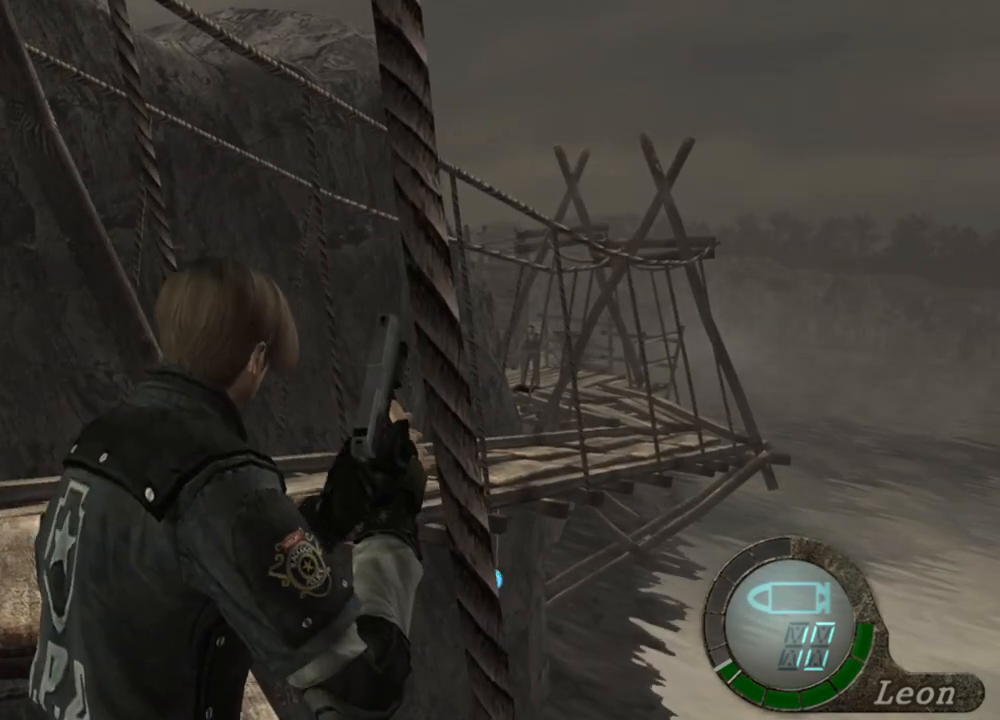
{"keys": ["shift", "w"], "mouse": [], "events": [[33, "e", "down"], [133, "e", "up"], [200, "e", "down"], [267, "e", "up"], [333, "e", "down"], [500, "e", "up"]]}
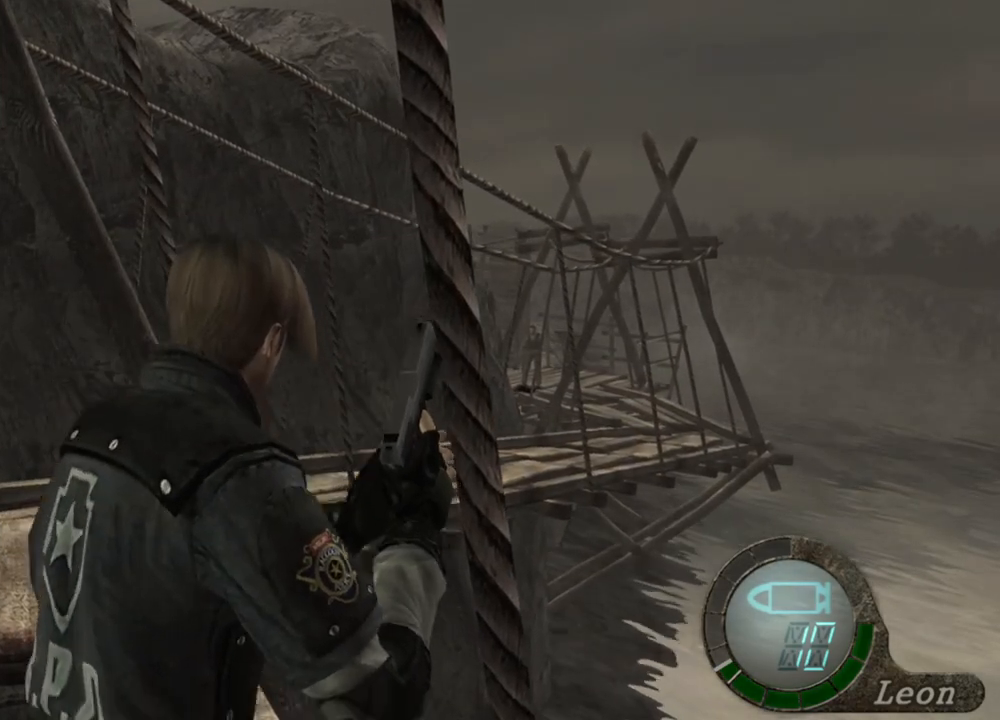
{"keys": ["shift", "w"], "mouse": [], "events": [[100, "e", "down"], [167, "e", "up"], [200, "e", "down"], [300, "e", "up"], [367, "e", "down"], [467, "e", "up"]]}
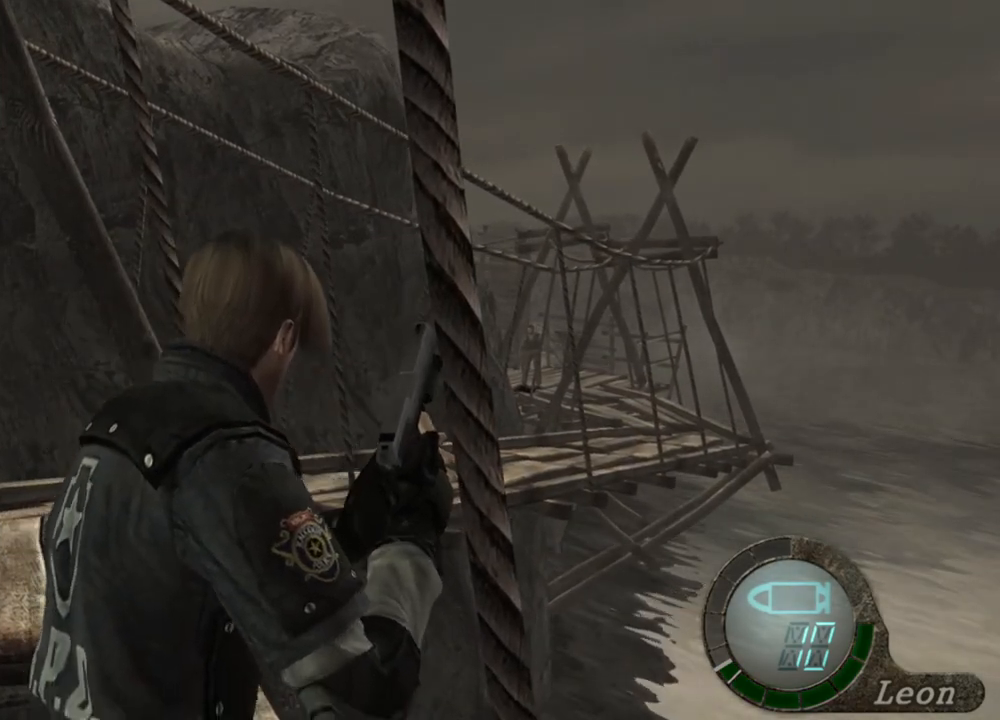
{"keys": [], "mouse": [], "events": [[33, "shift", "up"], [33, "w", "up"]]}
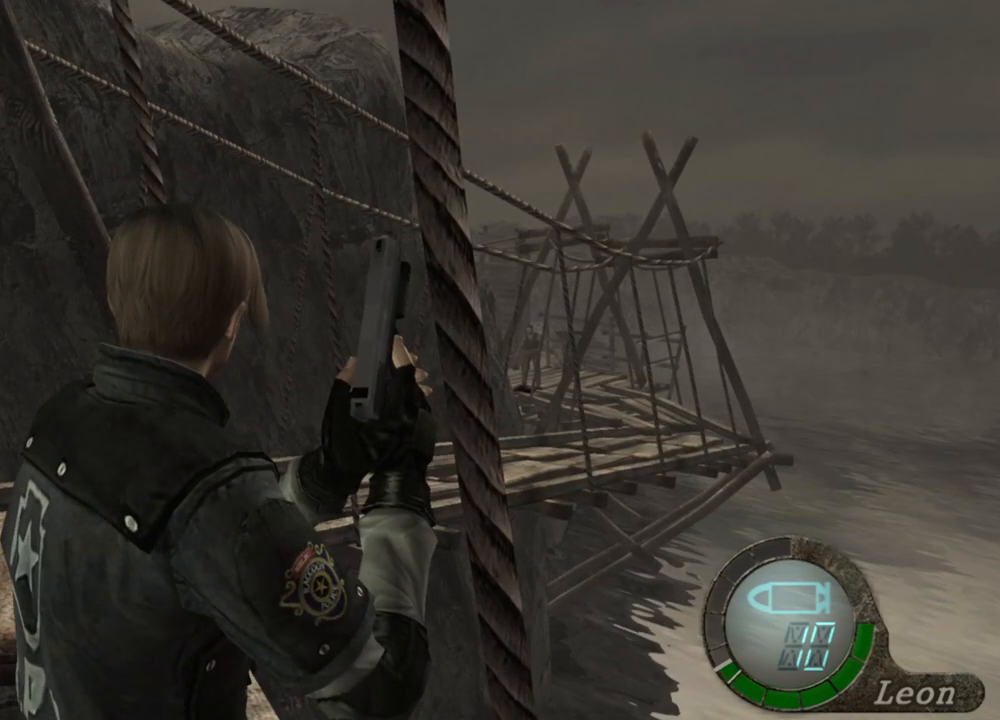
{"keys": [], "mouse": [], "events": []}
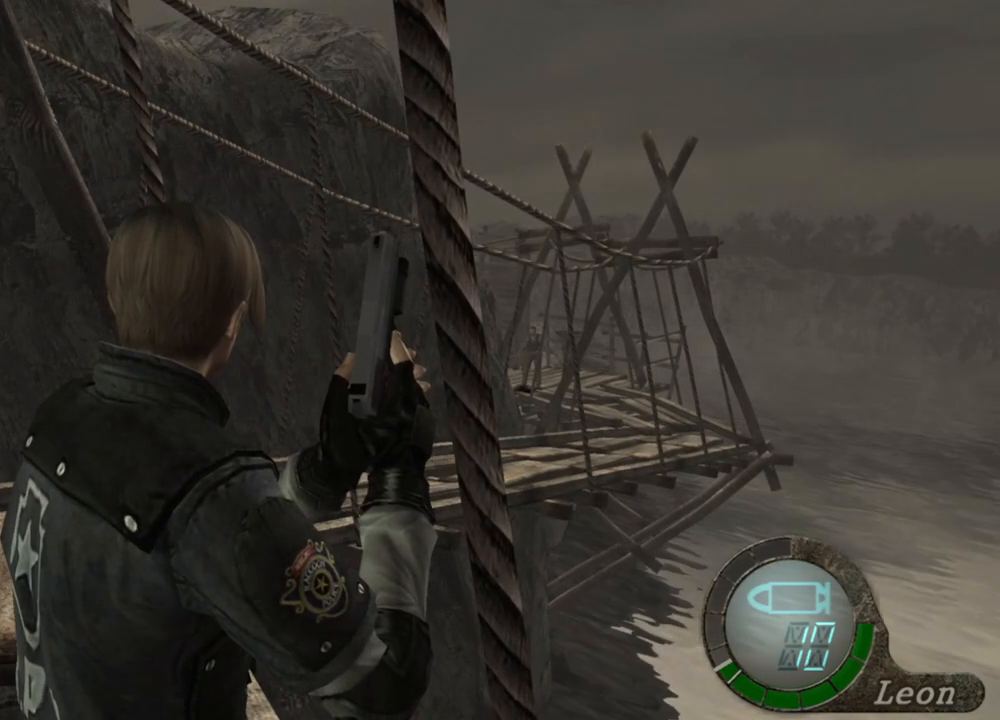
{"keys": [], "mouse": [], "events": []}
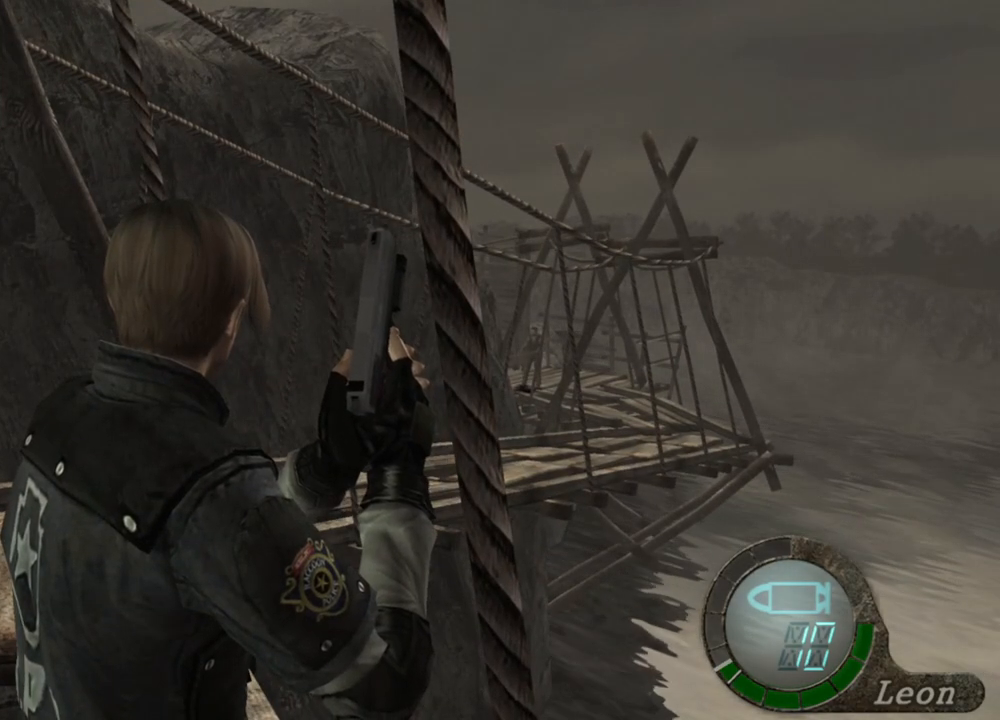
{"keys": [], "mouse": [], "events": []}
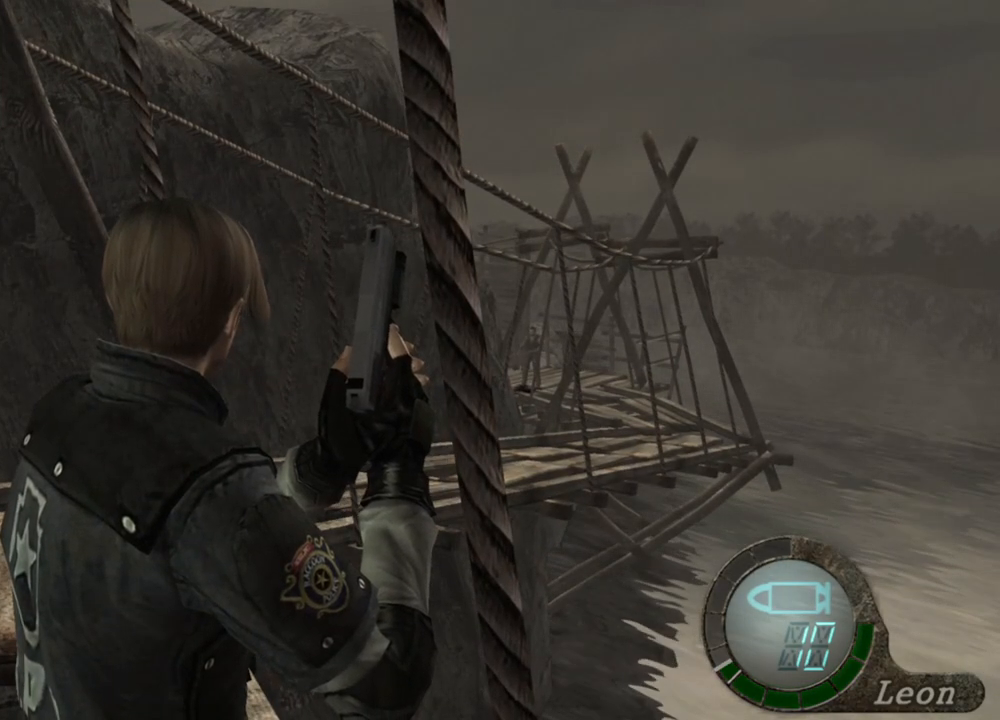
{"keys": [], "mouse": [], "events": []}
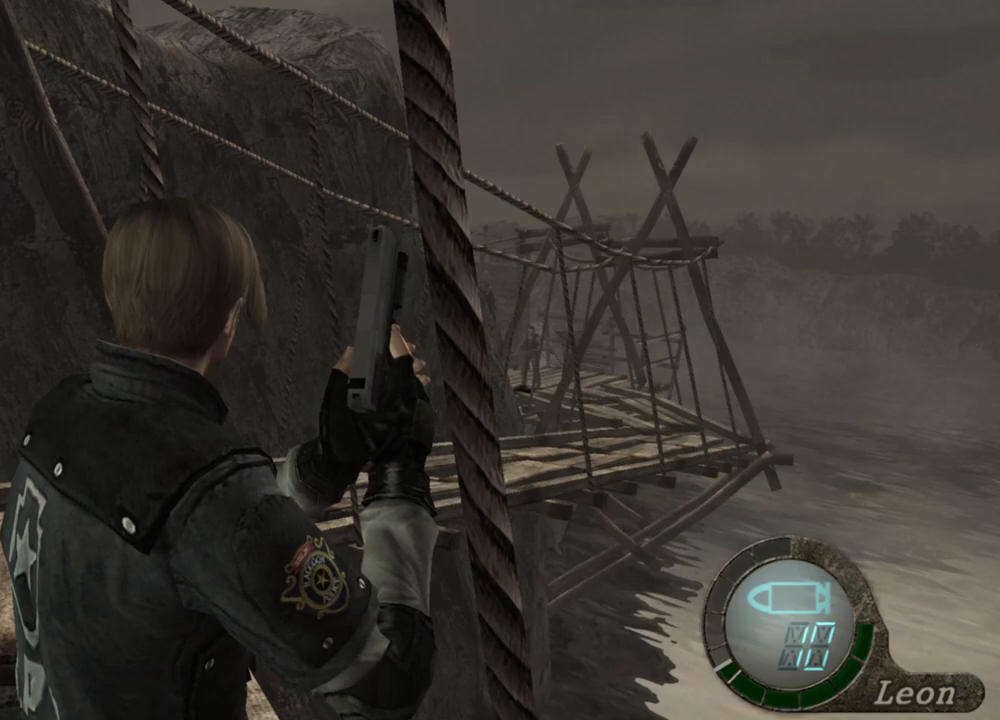
{"keys": [], "mouse": [], "events": [[200, "a", "down"], [433, "a", "up"]]}
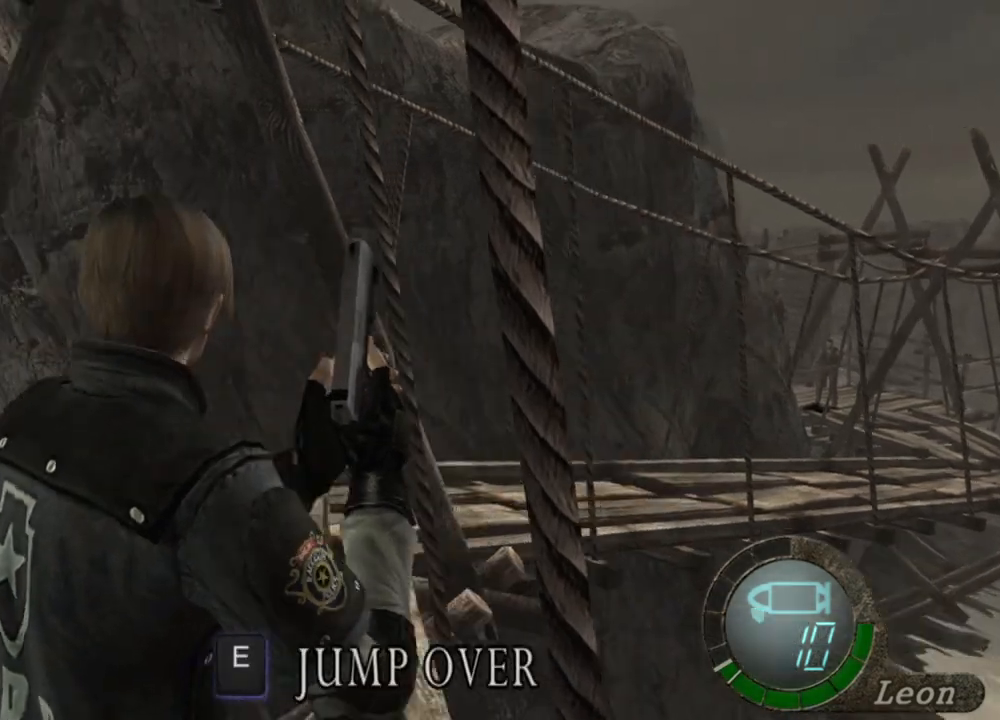
{"keys": [], "mouse": [], "events": []}
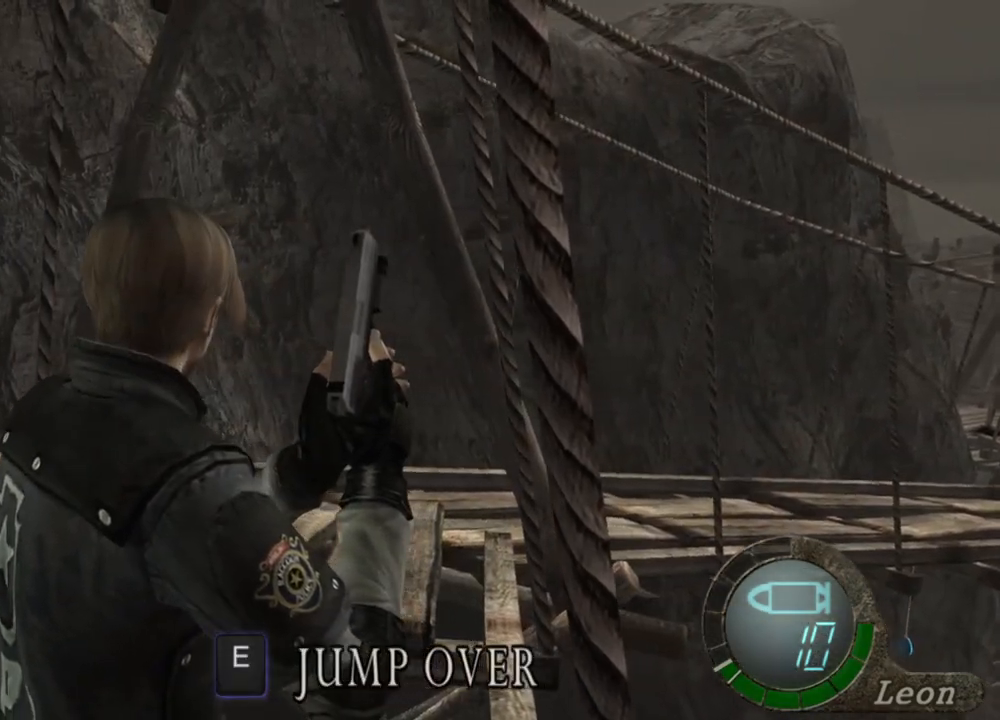
{"keys": ["a"], "mouse": [], "events": [[200, "a", "down"], [367, "a", "up"], [433, "a", "down"]]}
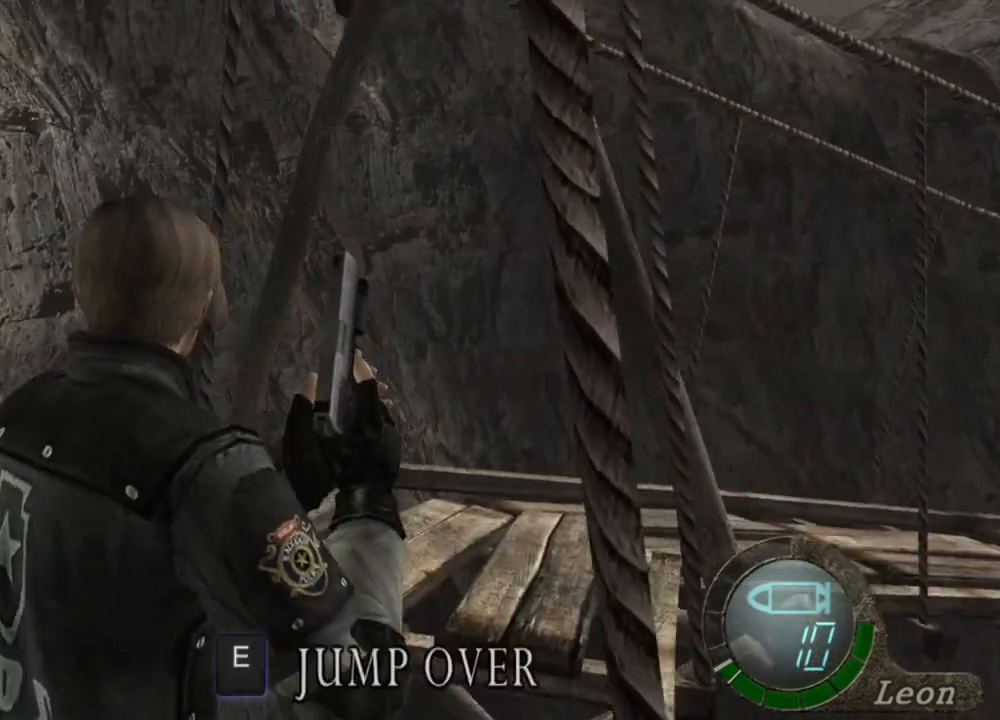
{"keys": [], "mouse": [], "events": [[67, "a", "up"], [100, "a", "down"], [233, "a", "up"]]}
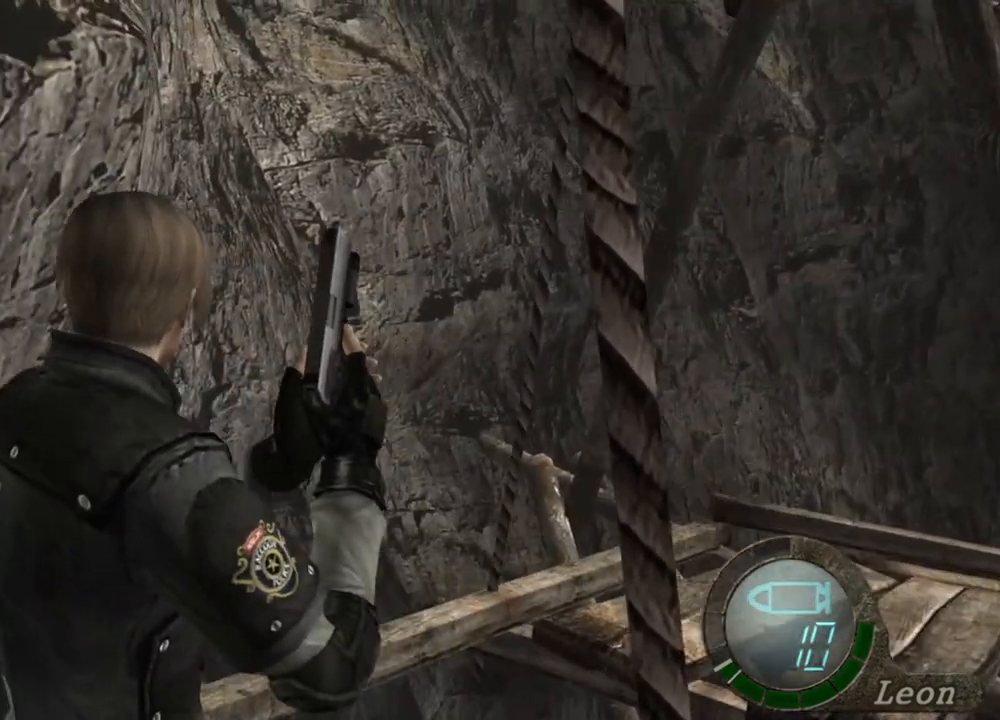
{"keys": ["shift", "w"], "mouse": [], "events": [[433, "shift", "down"], [433, "w", "down"]]}
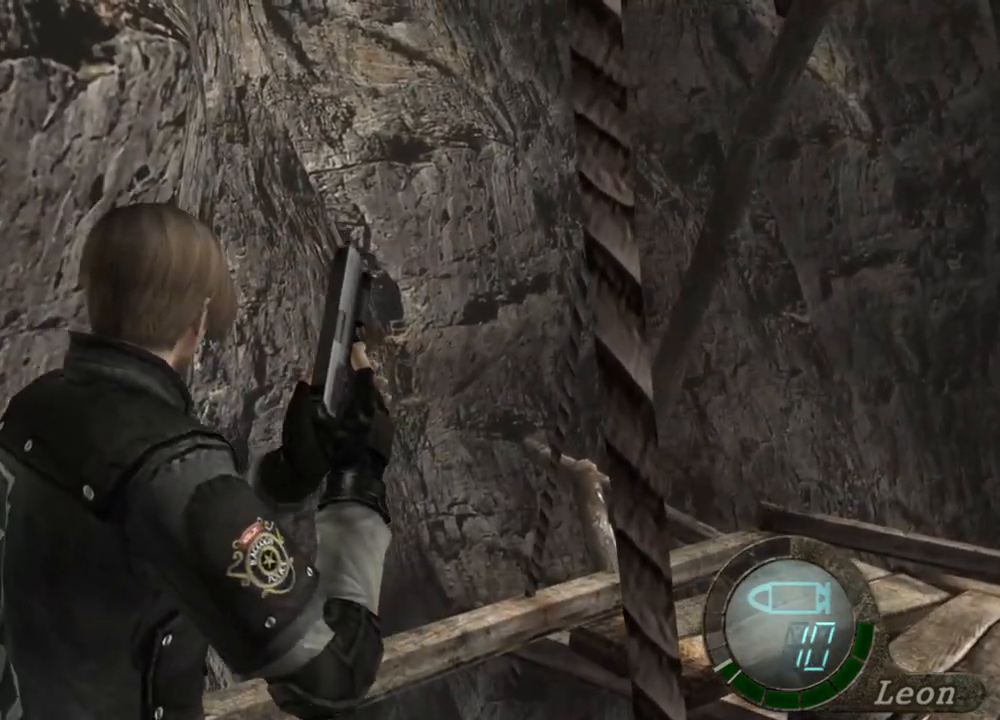
{"keys": ["e", "shift", "w"], "mouse": [], "events": [[100, "e", "down"], [200, "e", "up"], [233, "e", "down"], [333, "e", "up"], [367, "e", "down"]]}
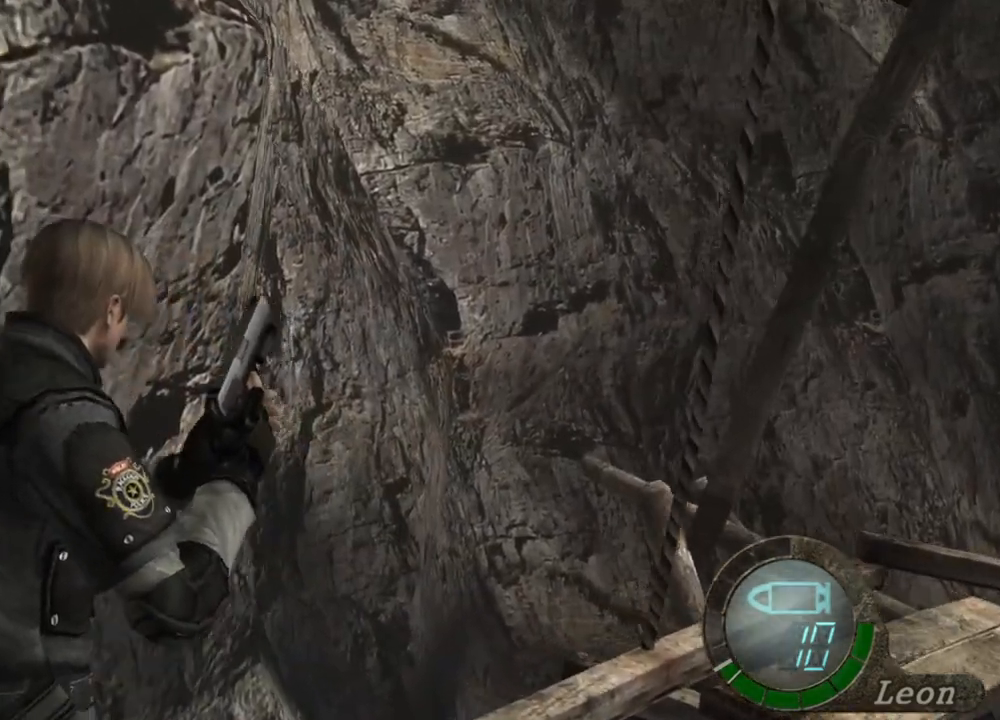
{"keys": [], "mouse": [], "events": [[33, "e", "up"], [100, "e", "down"], [233, "e", "up"], [300, "shift", "up"], [300, "w", "up"]]}
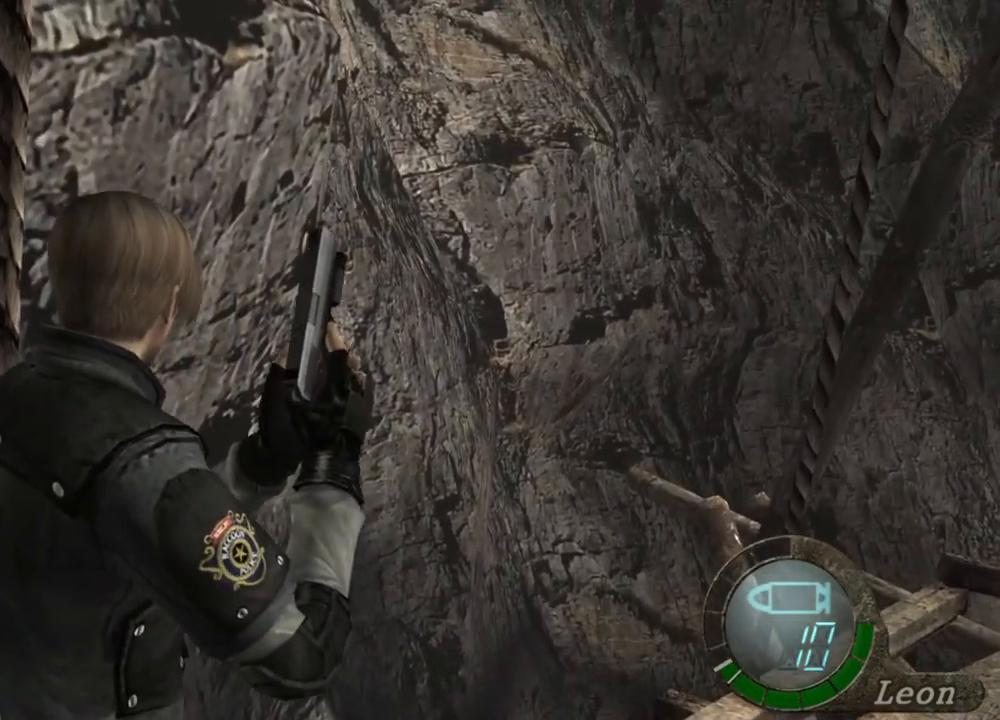
{"keys": [], "mouse": [], "events": []}
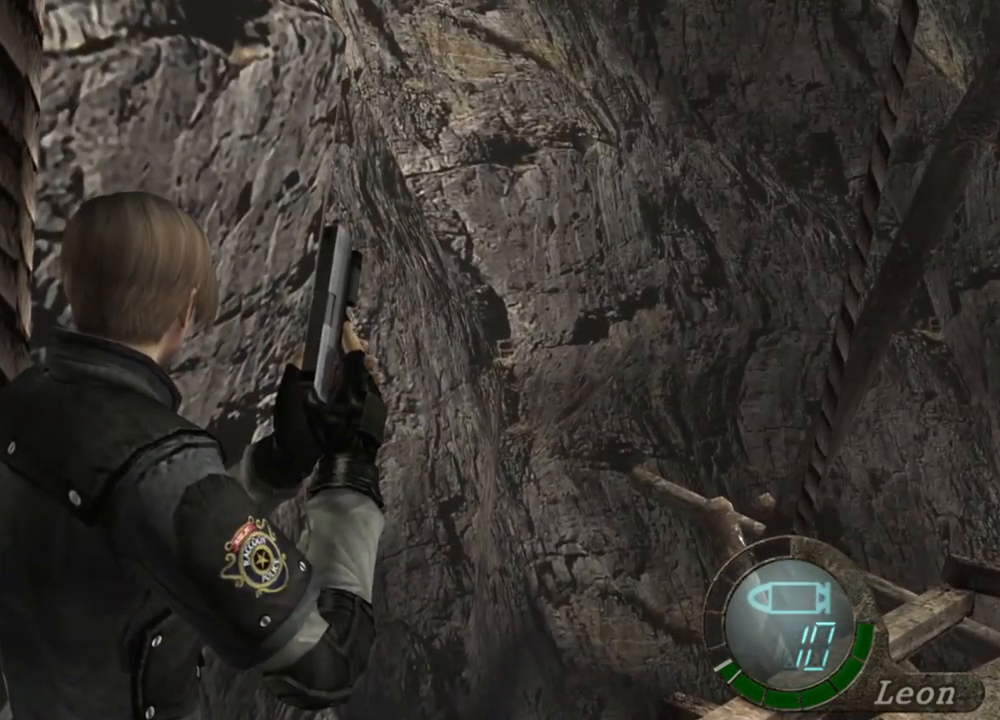
{"keys": [], "mouse": [], "events": []}
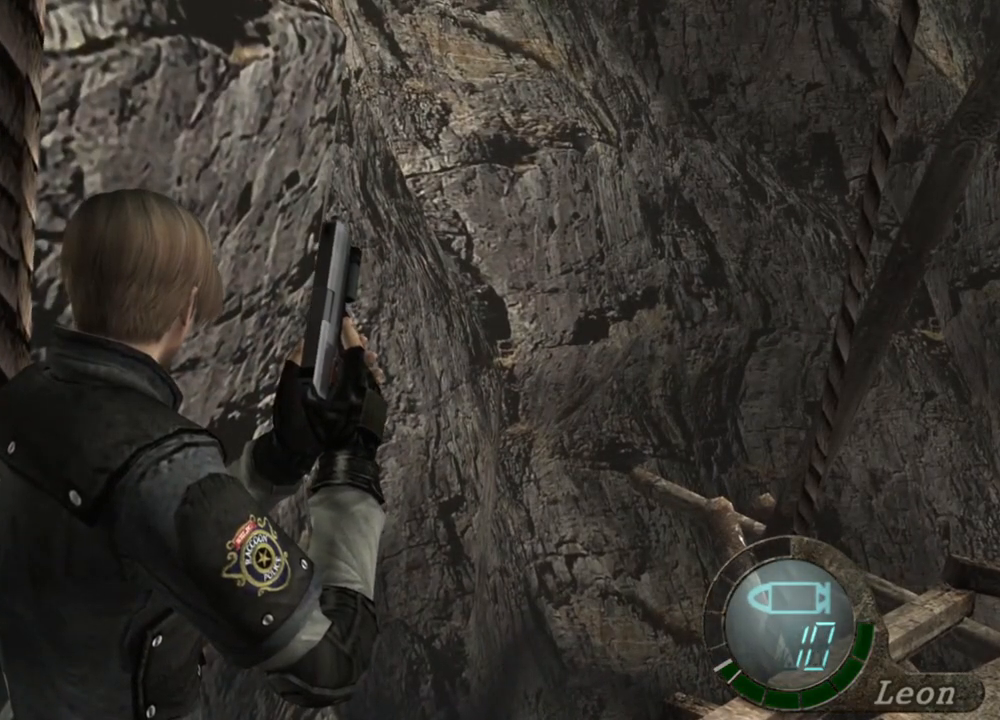
{"keys": ["d"], "mouse": [], "events": [[333, "d", "down"], [433, "d", "up"], [467, "d", "down"]]}
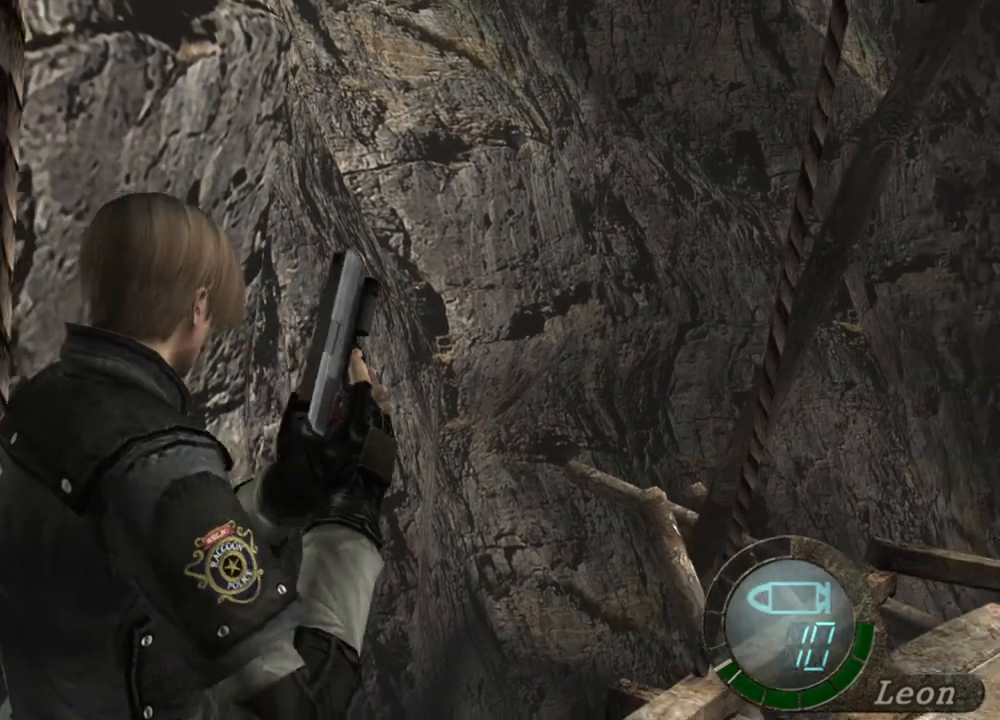
{"keys": ["e", "w"], "mouse": [], "events": [[67, "d", "up"], [133, "d", "down"], [200, "d", "up"], [400, "e", "down"], [433, "w", "down"]]}
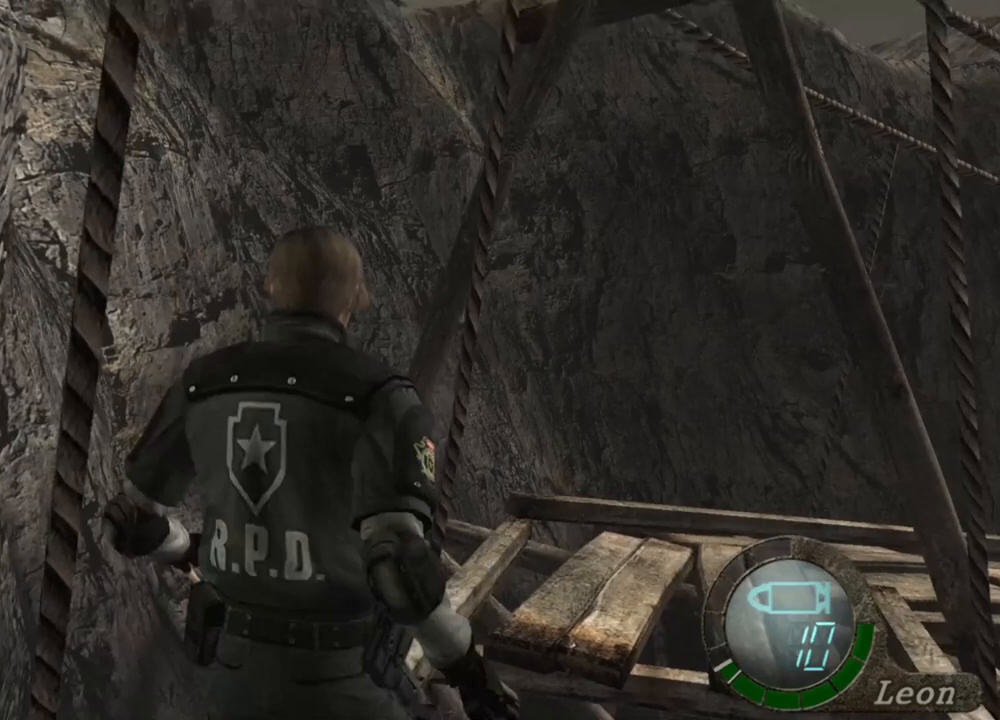
{"keys": ["e", "shift", "w"], "mouse": [], "events": [[100, "e", "up"], [100, "shift", "down"], [133, "e", "down"], [333, "e", "up"], [367, "e", "down"], [467, "e", "up"], [500, "e", "down"]]}
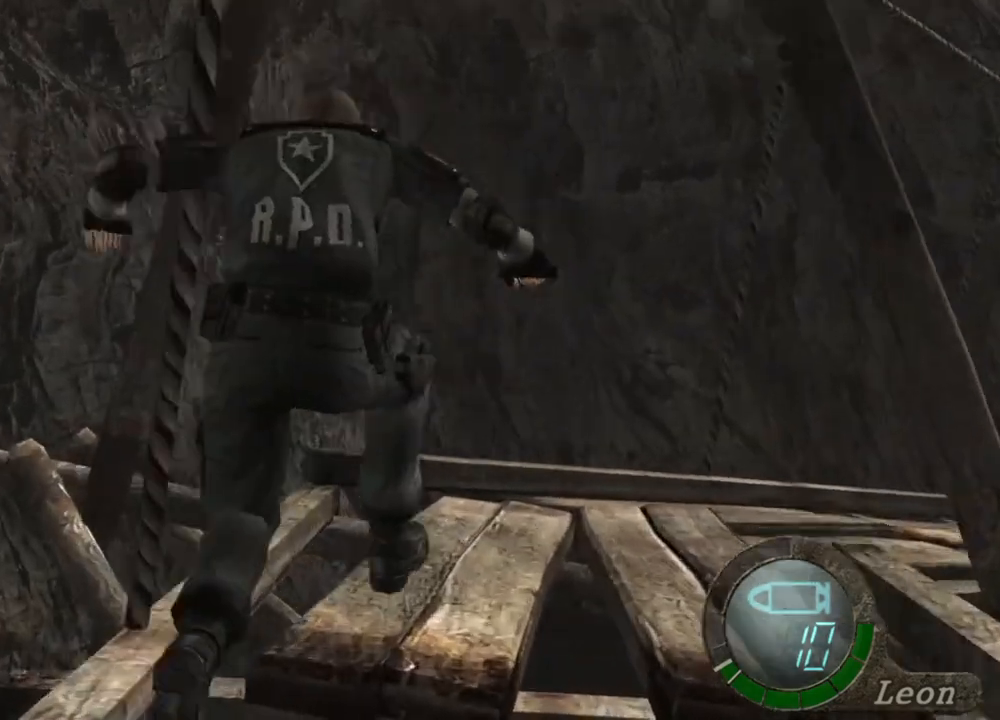
{"keys": [], "mouse": [], "events": [[233, "e", "up"], [333, "shift", "up"], [333, "w", "up"]]}